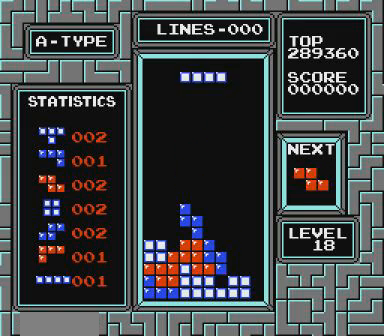
Gameplay with a controller (Nintendo layout); each line is a JSON object with the inputs held at the frame after it. "events" lists button and stick changes between this image and that frame as [ms after this image, input, new state], when the widget could be followed in between. Not read: L3 R3 START.
{"buttons": ["DPAD_RIGHT"], "events": [[167, "B", "down"], [200, "B", "up"]]}
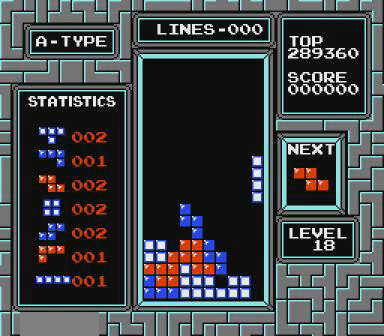
{"buttons": [], "events": [[100, "DPAD_RIGHT", "up"]]}
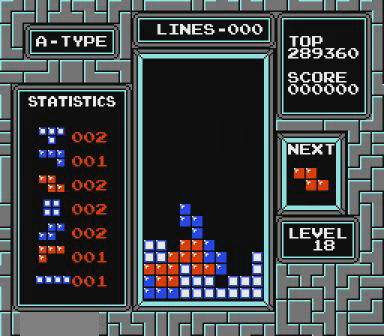
{"buttons": ["DPAD_RIGHT"], "events": [[200, "DPAD_RIGHT", "down"]]}
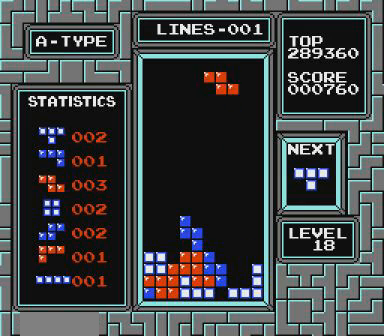
{"buttons": [], "events": [[167, "DPAD_RIGHT", "up"], [467, "DPAD_LEFT", "down"], [500, "DPAD_LEFT", "up"]]}
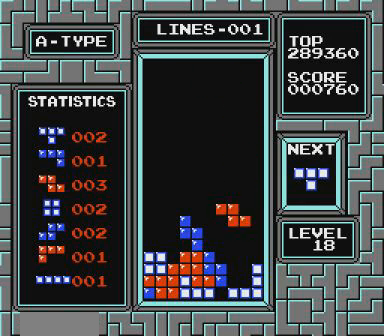
{"buttons": ["DPAD_LEFT"], "events": [[367, "DPAD_LEFT", "down"]]}
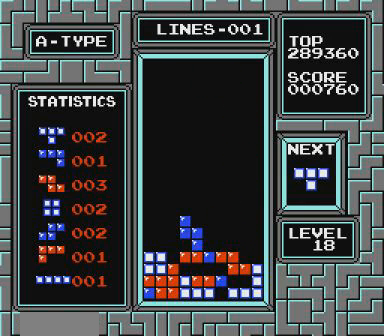
{"buttons": ["B", "DPAD_LEFT"], "events": [[100, "B", "down"], [267, "B", "up"], [500, "B", "down"]]}
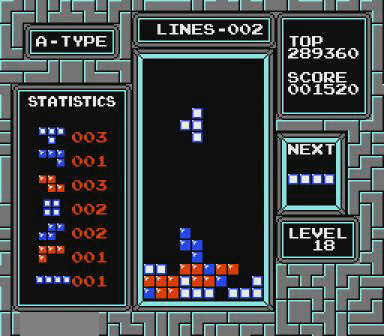
{"buttons": [], "events": [[67, "B", "up"], [200, "DPAD_LEFT", "up"]]}
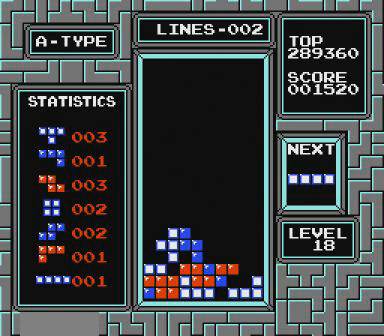
{"buttons": [], "events": []}
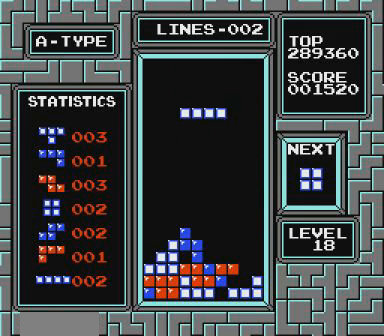
{"buttons": ["DPAD_RIGHT"], "events": [[167, "DPAD_RIGHT", "down"], [200, "DPAD_RIGHT", "up"], [400, "DPAD_RIGHT", "down"]]}
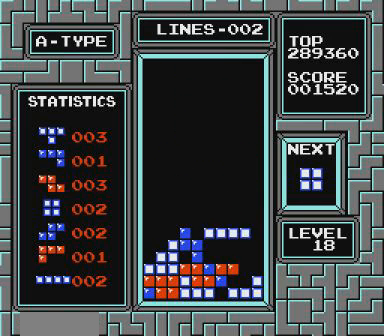
{"buttons": [], "events": [[67, "DPAD_RIGHT", "up"], [467, "DPAD_RIGHT", "down"], [500, "DPAD_RIGHT", "up"]]}
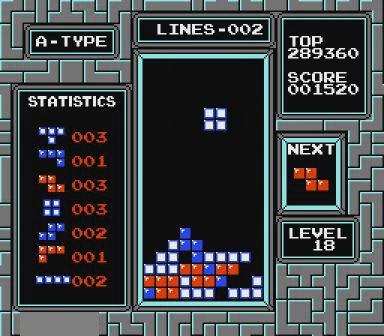
{"buttons": [], "events": []}
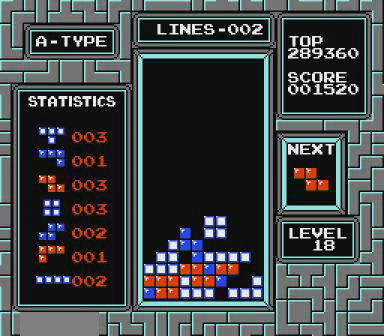
{"buttons": [], "events": [[267, "DPAD_LEFT", "down"], [300, "B", "down"], [300, "DPAD_LEFT", "up"], [467, "B", "up"]]}
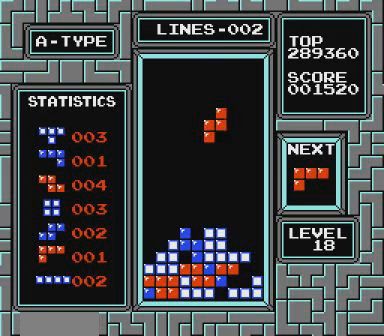
{"buttons": [], "events": [[200, "DPAD_LEFT", "down"], [267, "DPAD_LEFT", "up"]]}
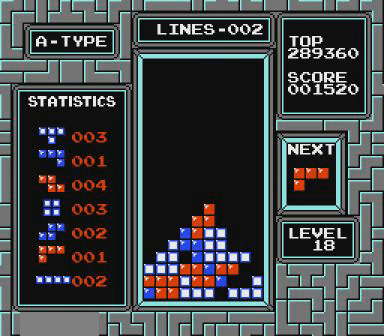
{"buttons": ["DPAD_RIGHT"], "events": [[67, "DPAD_RIGHT", "down"], [300, "B", "down"], [467, "B", "up"]]}
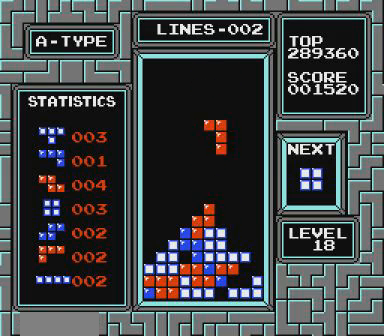
{"buttons": [], "events": [[367, "DPAD_RIGHT", "up"]]}
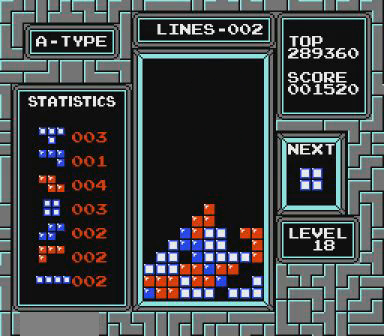
{"buttons": ["DPAD_RIGHT"], "events": [[100, "DPAD_RIGHT", "down"]]}
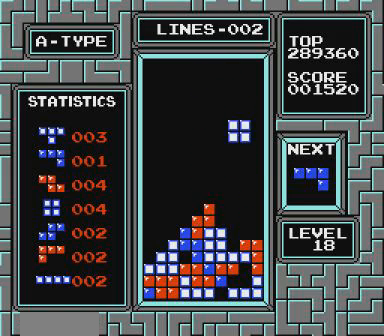
{"buttons": [], "events": [[267, "DPAD_RIGHT", "up"]]}
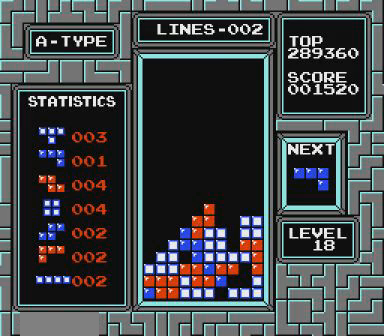
{"buttons": ["DPAD_LEFT"], "events": [[100, "DPAD_LEFT", "down"]]}
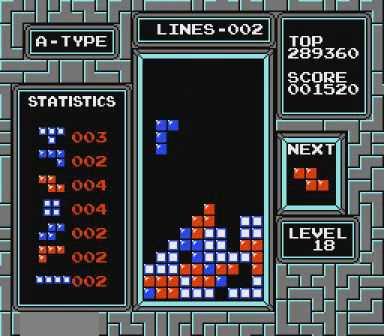
{"buttons": ["DPAD_LEFT"], "events": []}
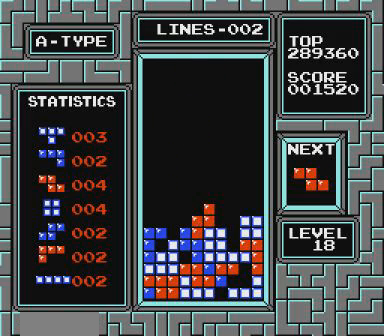
{"buttons": [], "events": [[300, "B", "down"], [367, "DPAD_LEFT", "up"], [467, "B", "up"]]}
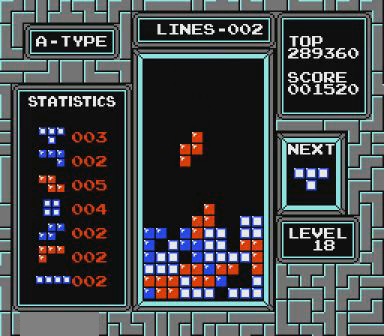
{"buttons": ["DPAD_LEFT"], "events": [[400, "DPAD_LEFT", "down"]]}
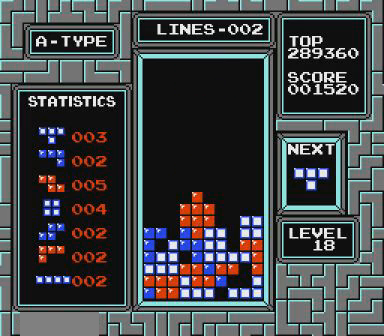
{"buttons": [], "events": [[100, "B", "down"], [267, "B", "up"], [300, "DPAD_LEFT", "up"]]}
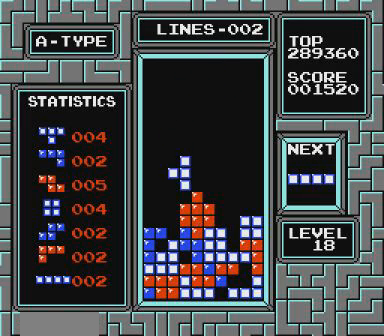
{"buttons": ["DPAD_RIGHT"], "events": [[200, "DPAD_LEFT", "down"], [267, "DPAD_LEFT", "up"], [467, "DPAD_RIGHT", "down"]]}
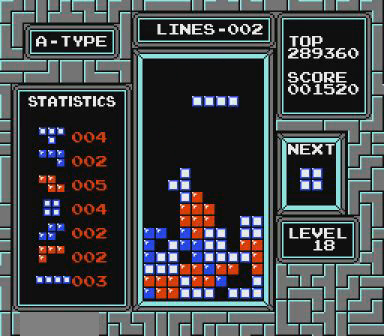
{"buttons": [], "events": [[100, "B", "down"], [100, "DPAD_RIGHT", "up"], [267, "B", "up"], [267, "DPAD_RIGHT", "down"], [367, "DPAD_RIGHT", "up"]]}